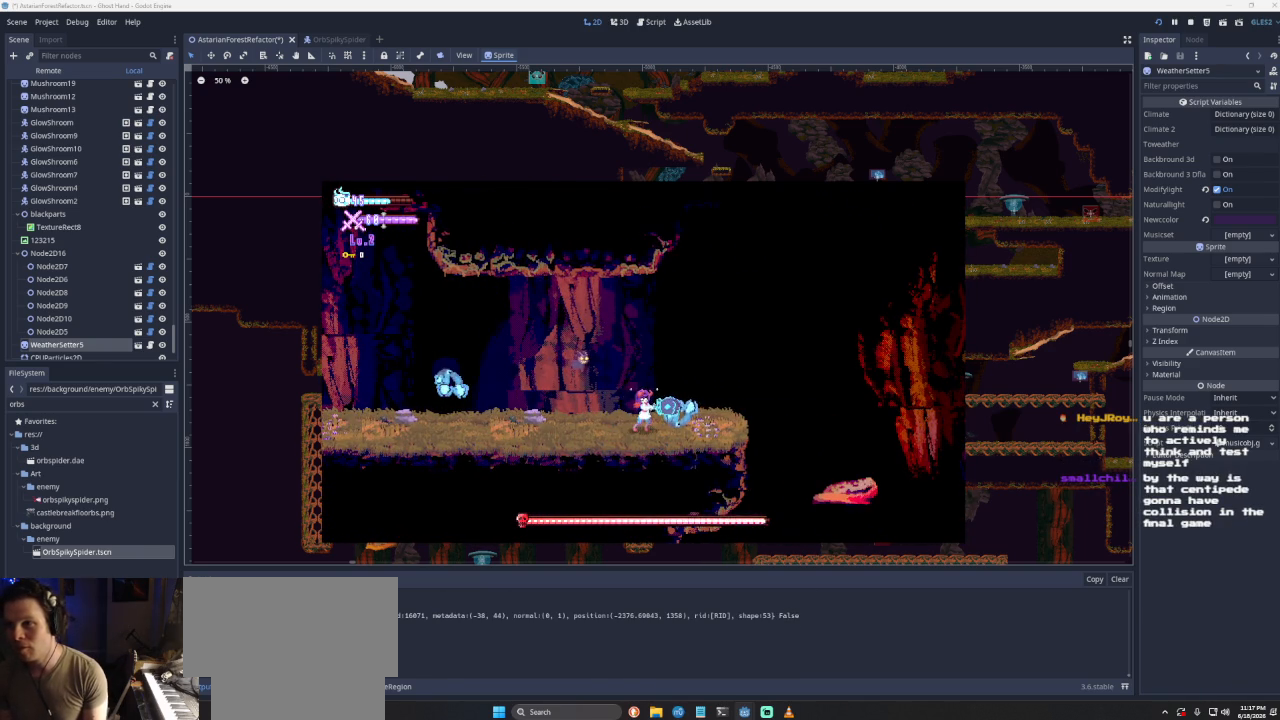
Gameplay with a controller (PlayStation layout); each line is a JSON object with the inputs held at the frame after it. "events" lists button and stick changes between this image and that frame as [ms after this image, input, new state], when the widget could be followed in between.
{"buttons": [], "left_stick": "center", "right_stick": "center", "events": []}
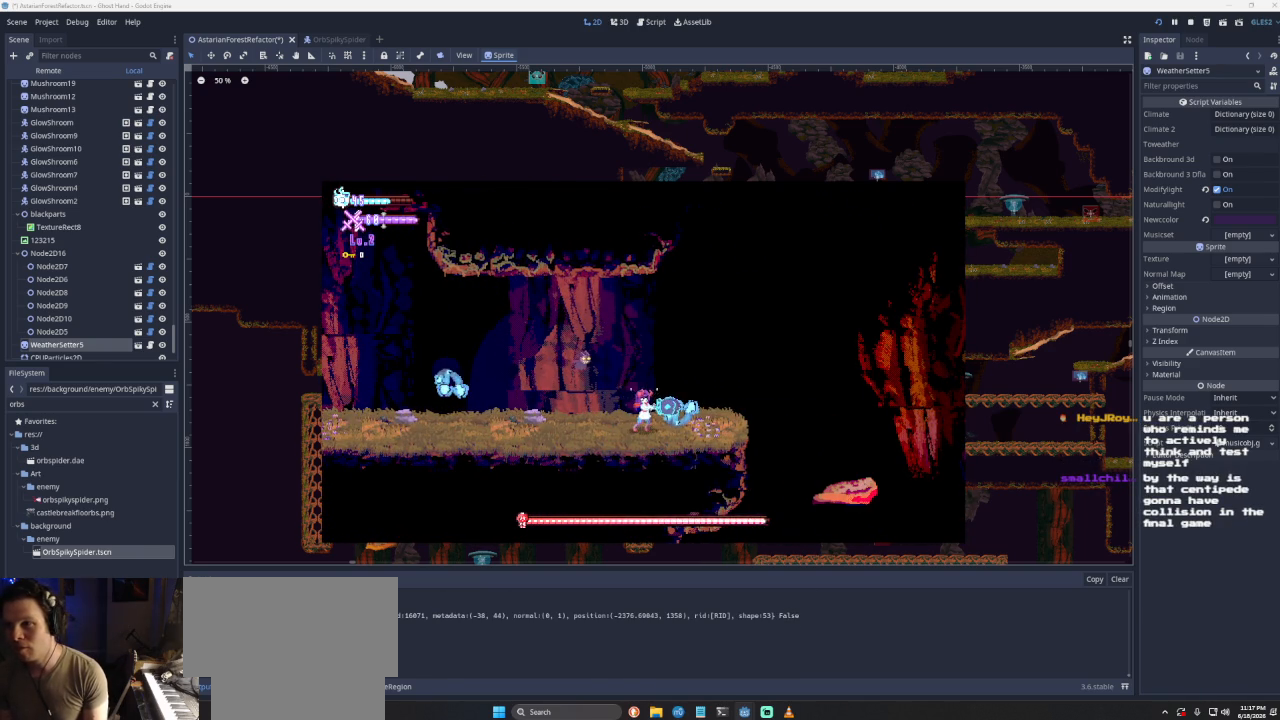
{"buttons": [], "left_stick": "center", "right_stick": "center", "events": []}
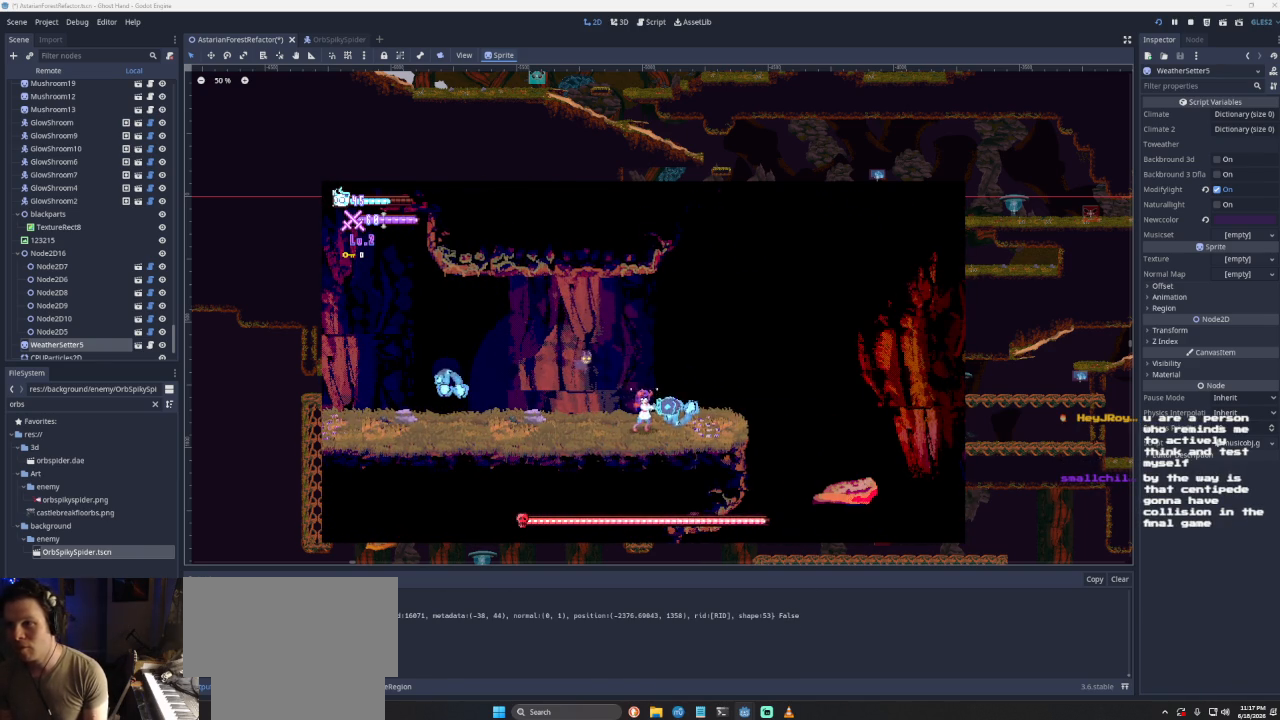
{"buttons": [], "left_stick": "left", "right_stick": "center", "events": [[33, "left_stick", "left"]]}
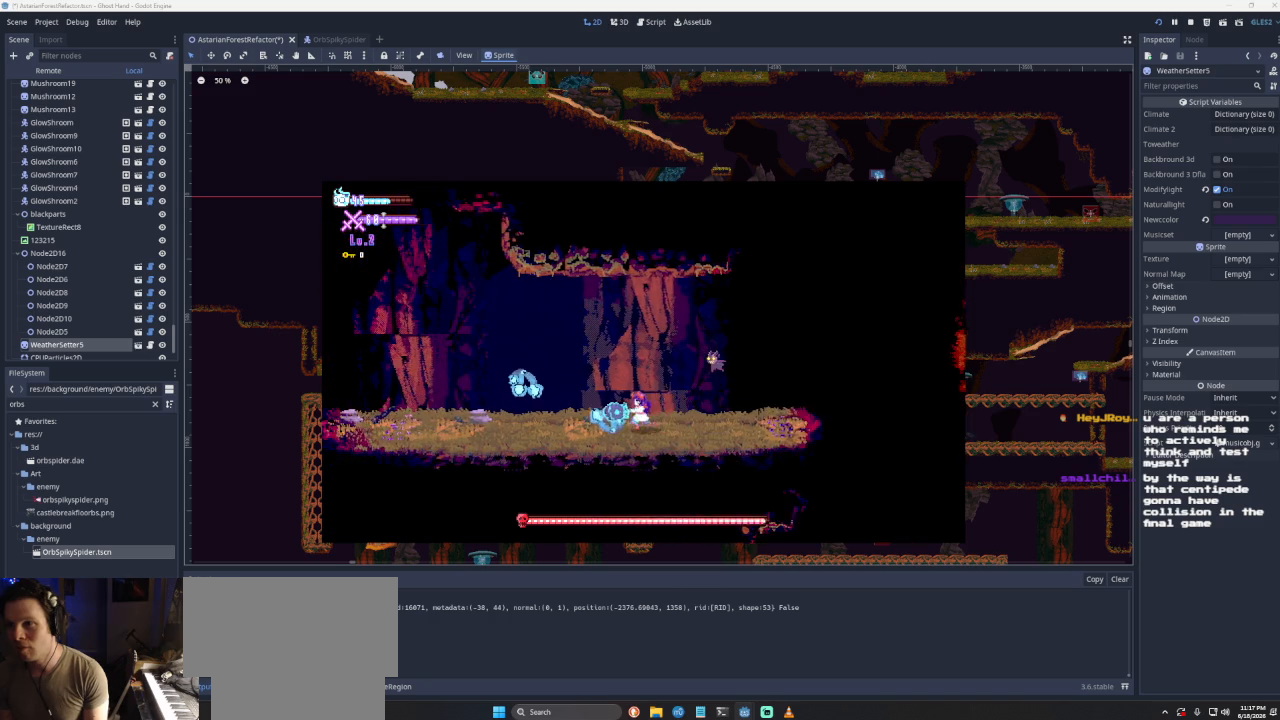
{"buttons": [], "left_stick": "left", "right_stick": "center", "events": []}
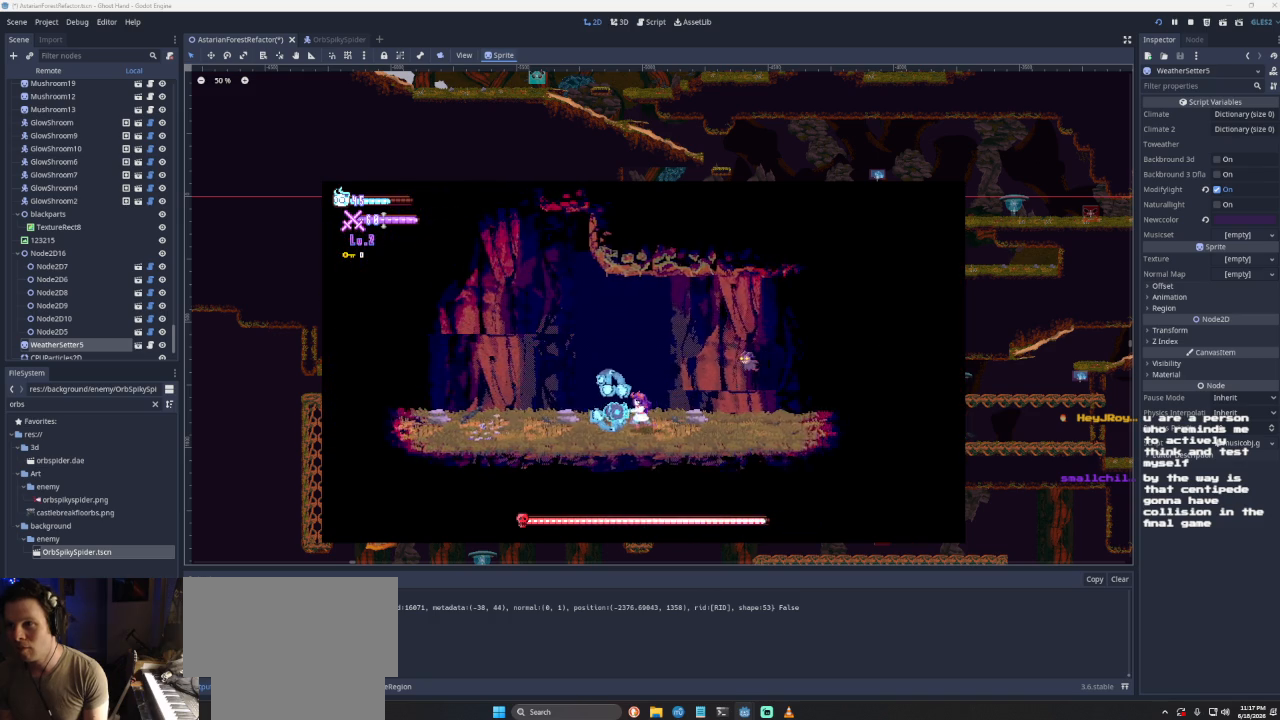
{"buttons": [], "left_stick": "left", "right_stick": "center", "events": []}
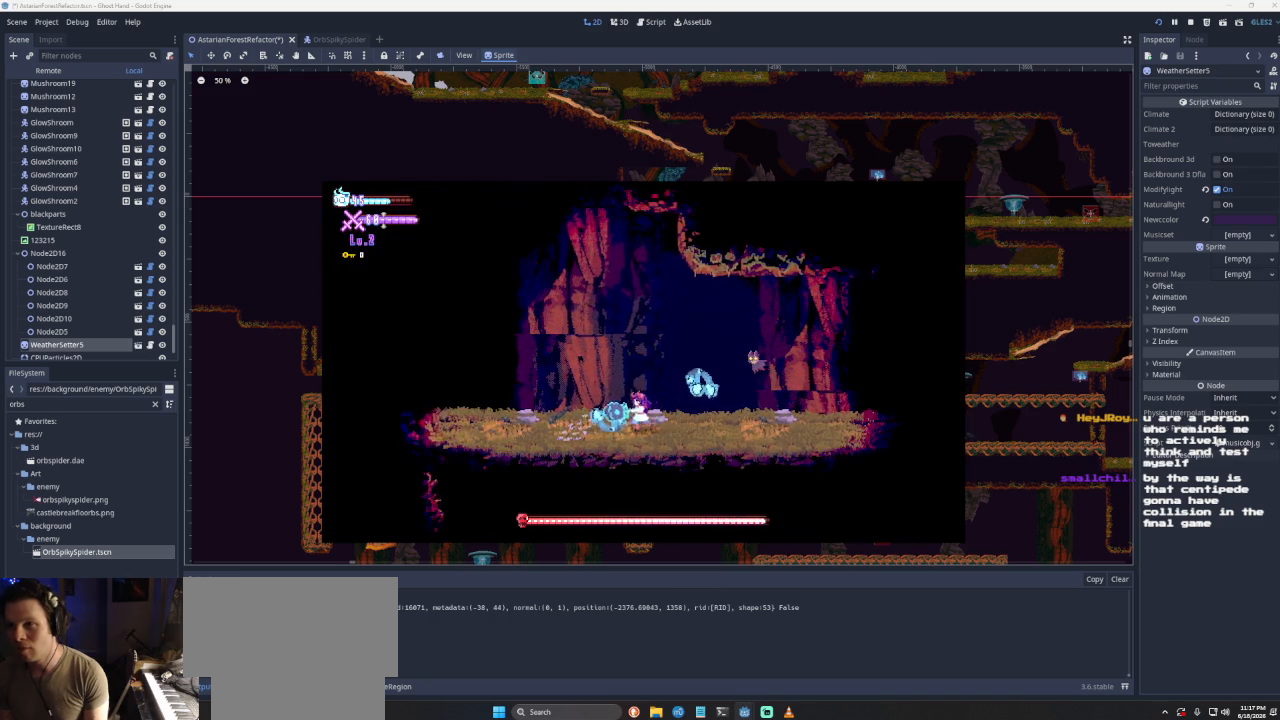
{"buttons": [], "left_stick": "left", "right_stick": "center", "events": []}
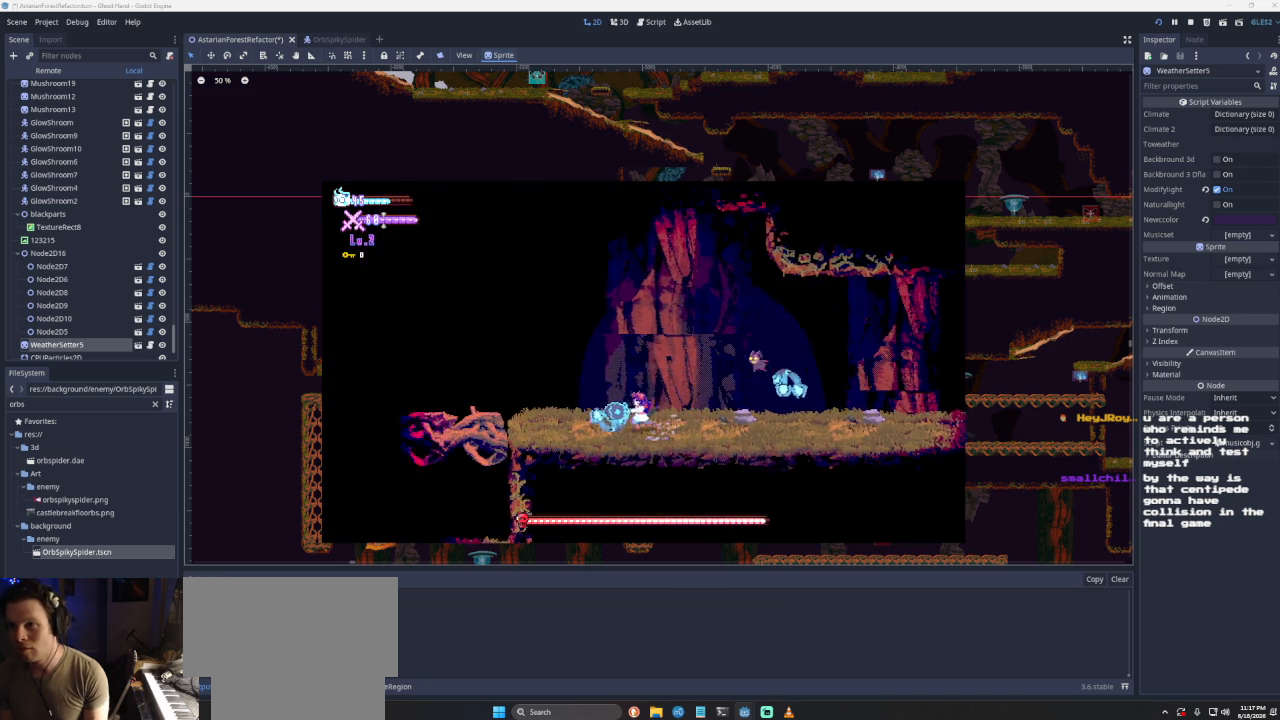
{"buttons": [], "left_stick": "left", "right_stick": "center", "events": []}
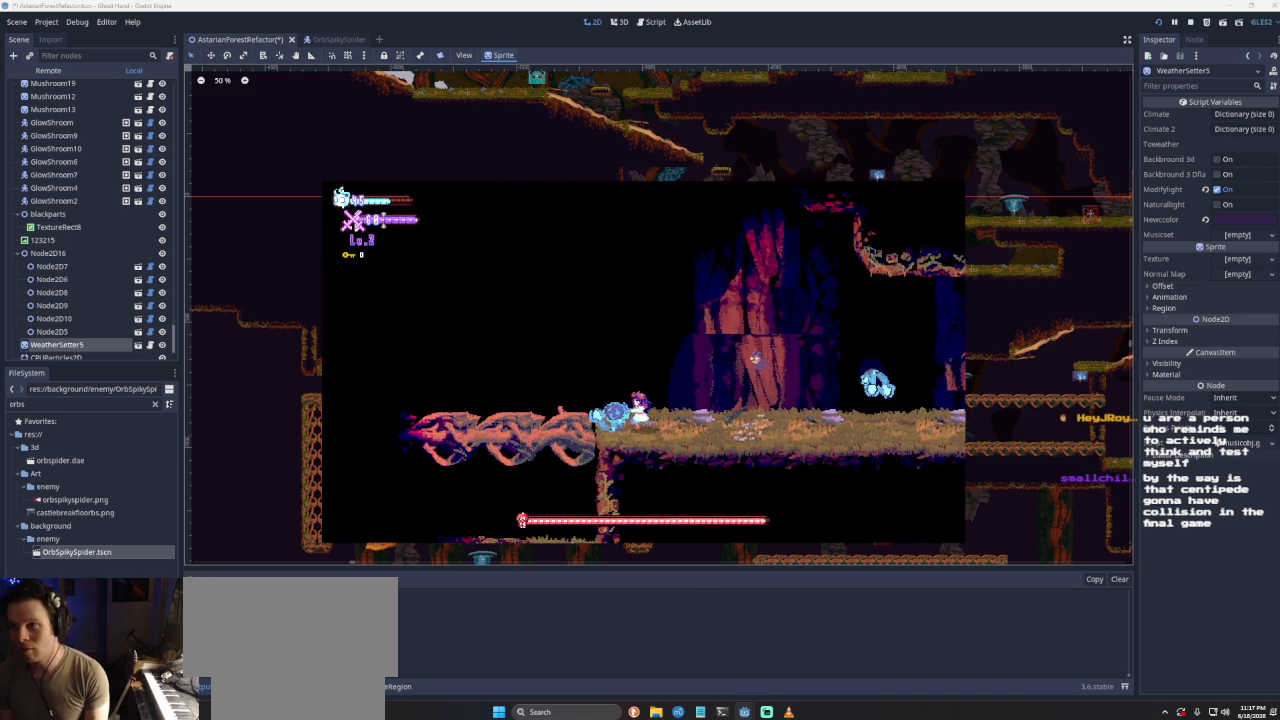
{"buttons": [], "left_stick": "left", "right_stick": "center", "events": []}
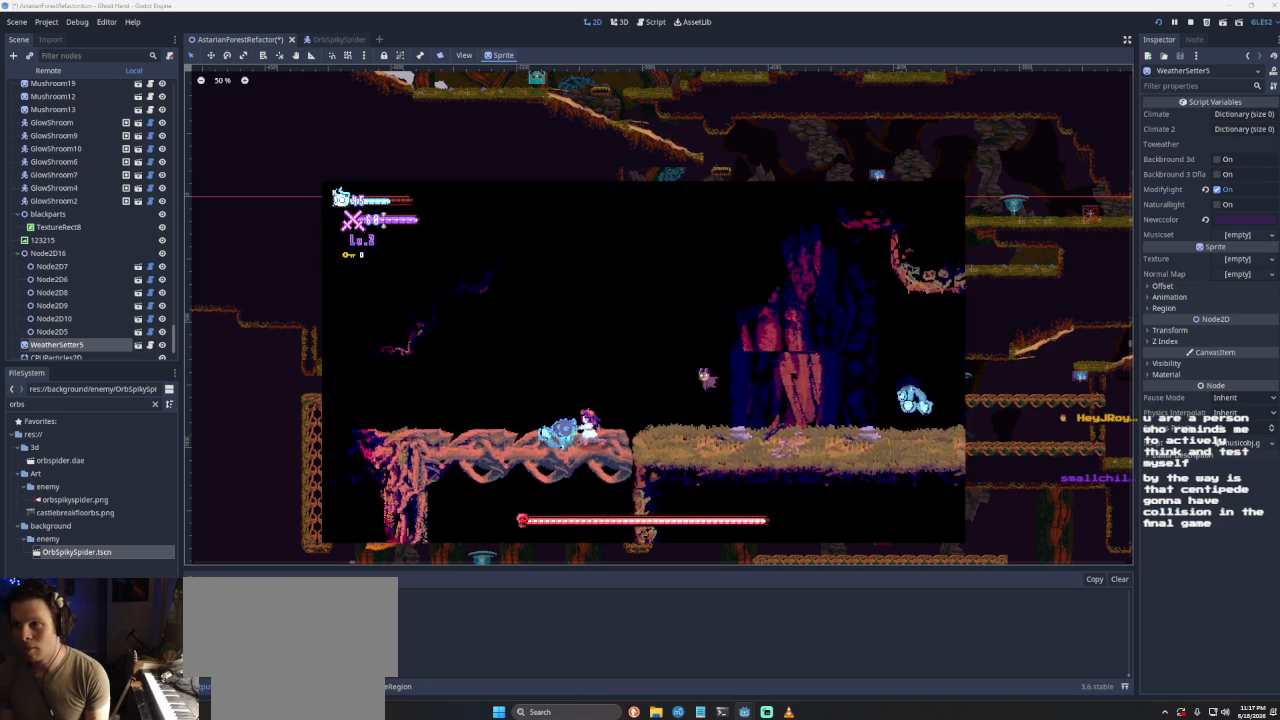
{"buttons": [], "left_stick": "left", "right_stick": "center", "events": []}
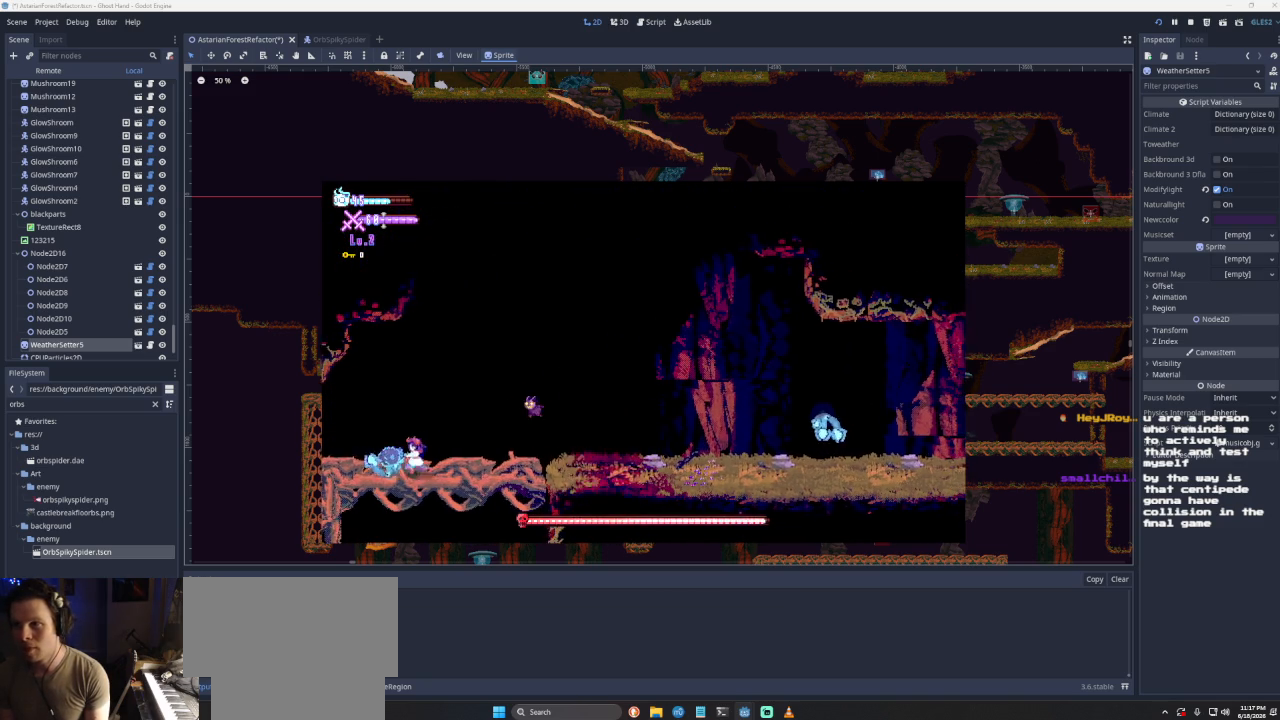
{"buttons": [], "left_stick": "left", "right_stick": "center", "events": []}
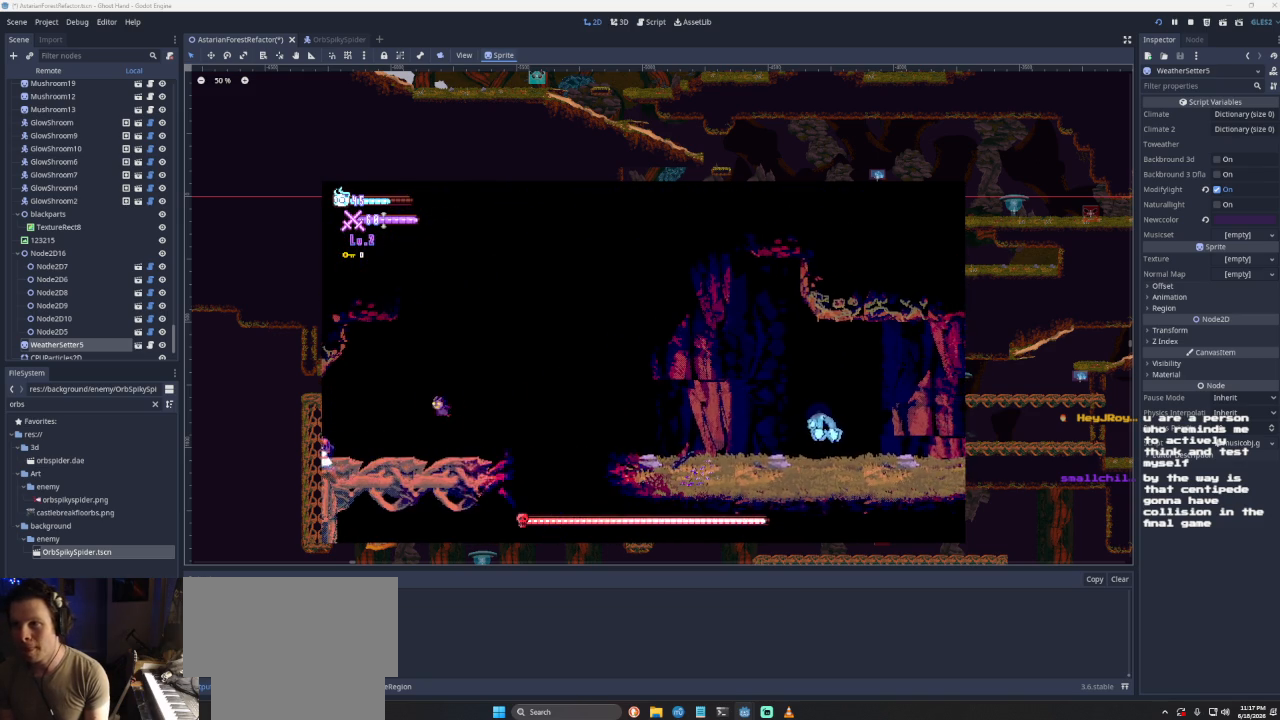
{"buttons": [], "left_stick": "left", "right_stick": "center", "events": []}
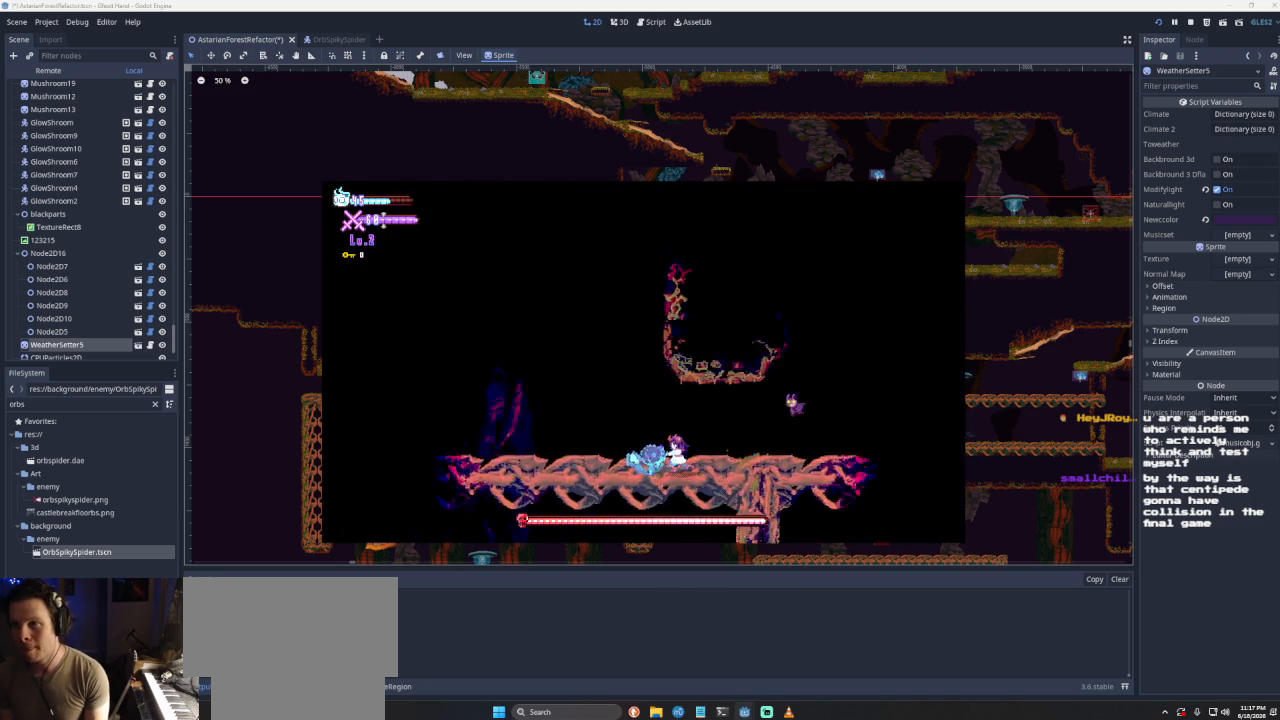
{"buttons": ["CROSS"], "left_stick": "left", "right_stick": "center", "events": [[467, "CROSS", "down"]]}
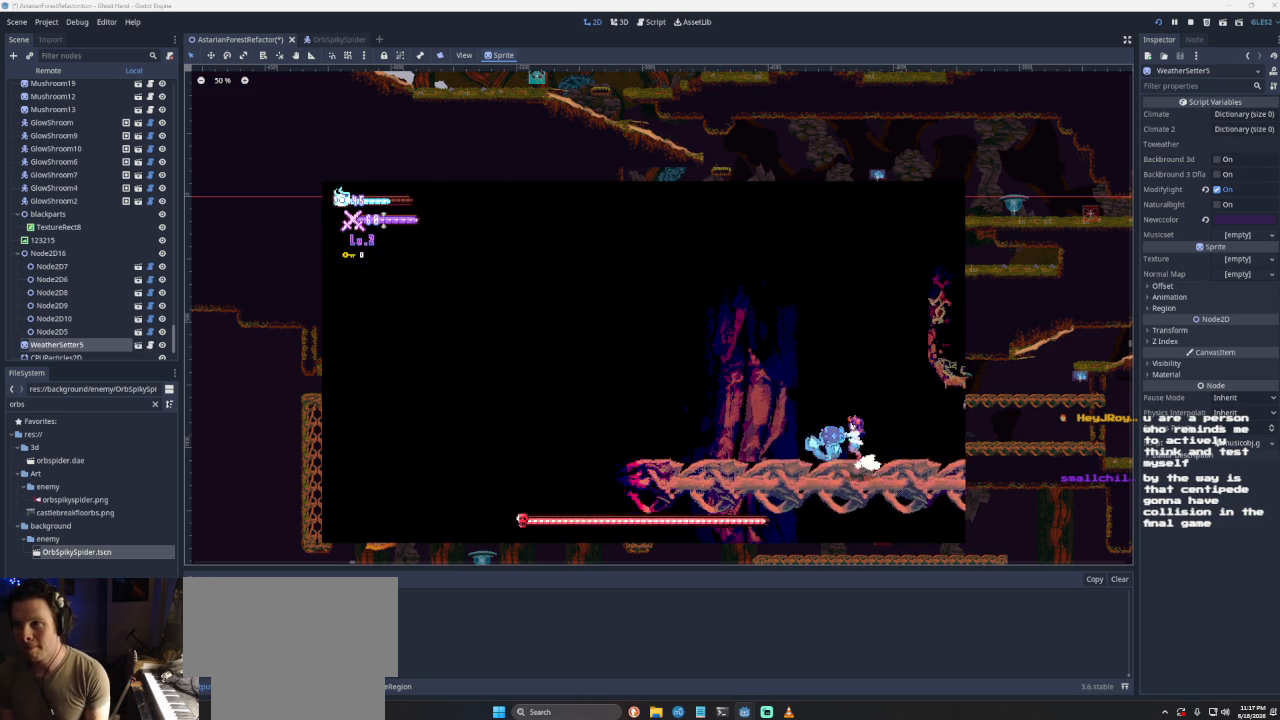
{"buttons": ["CROSS"], "left_stick": "left", "right_stick": "center", "events": [[300, "CROSS", "up"], [467, "CROSS", "down"]]}
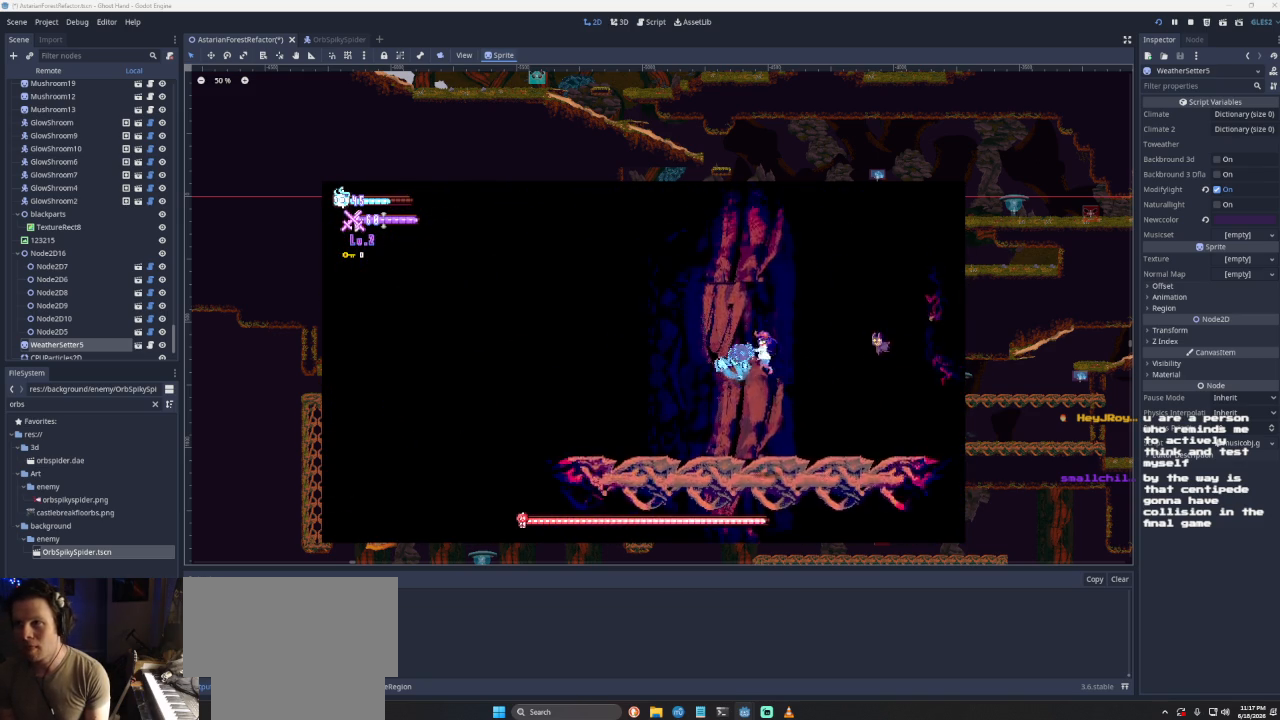
{"buttons": [], "left_stick": "left", "right_stick": "center", "events": [[467, "CROSS", "up"]]}
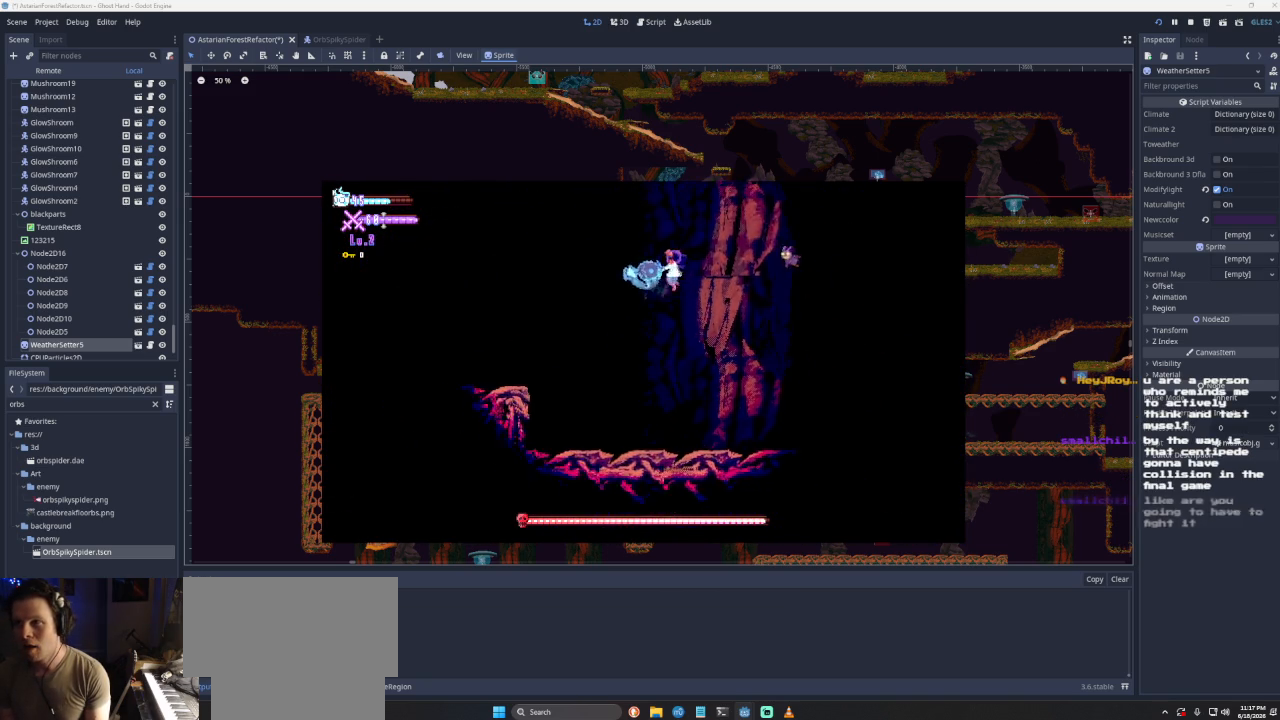
{"buttons": [], "left_stick": "left", "right_stick": "center", "events": []}
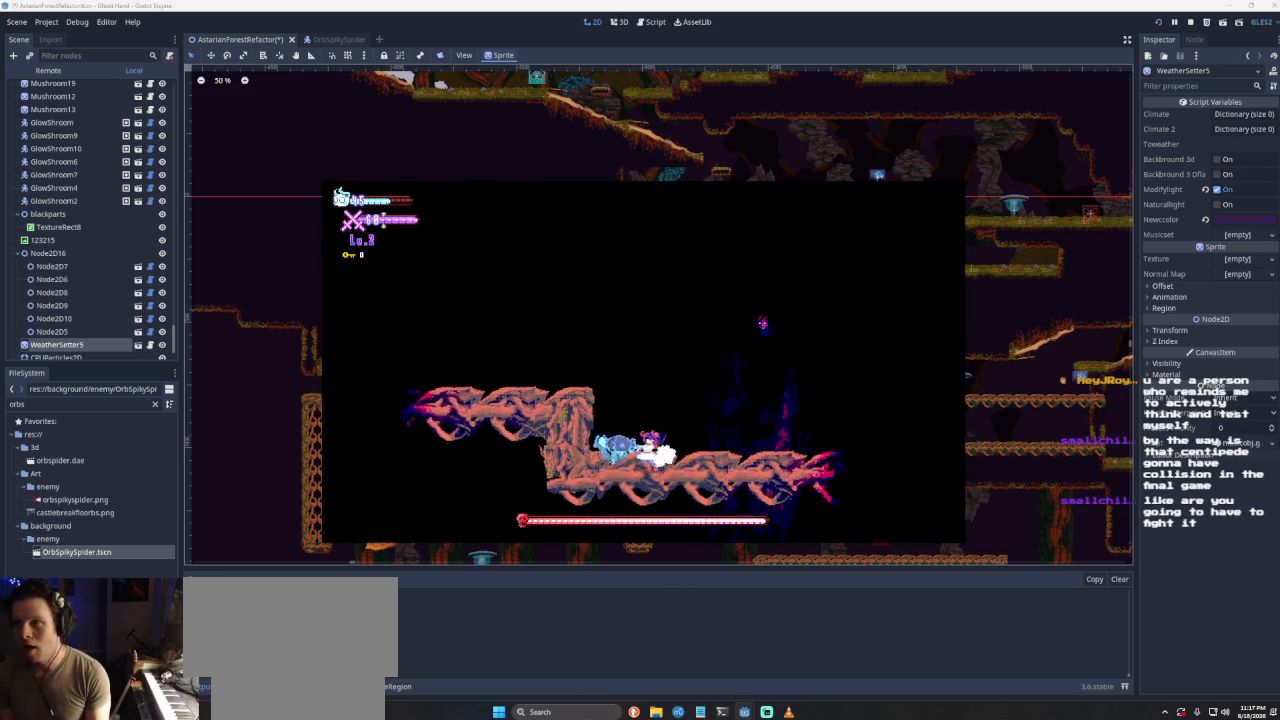
{"buttons": ["CROSS"], "left_stick": "left", "right_stick": "center", "events": [[133, "CROSS", "down"]]}
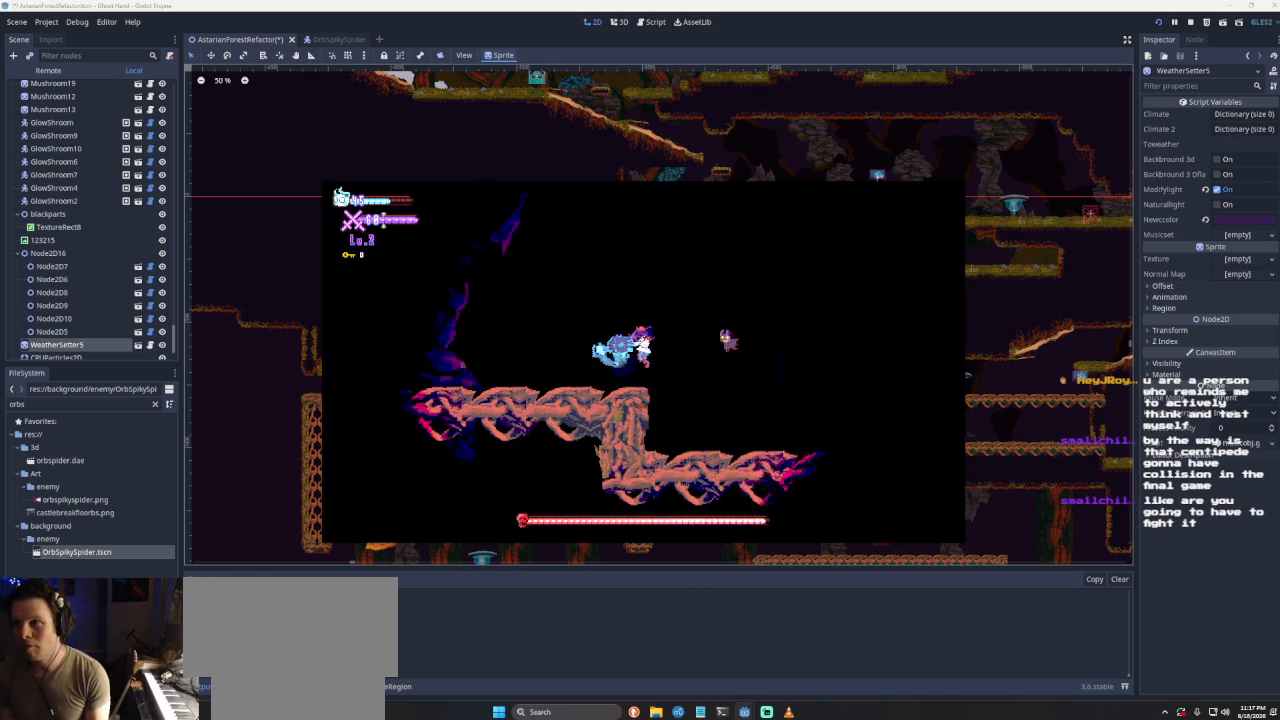
{"buttons": [], "left_stick": "left", "right_stick": "center", "events": [[33, "CROSS", "up"]]}
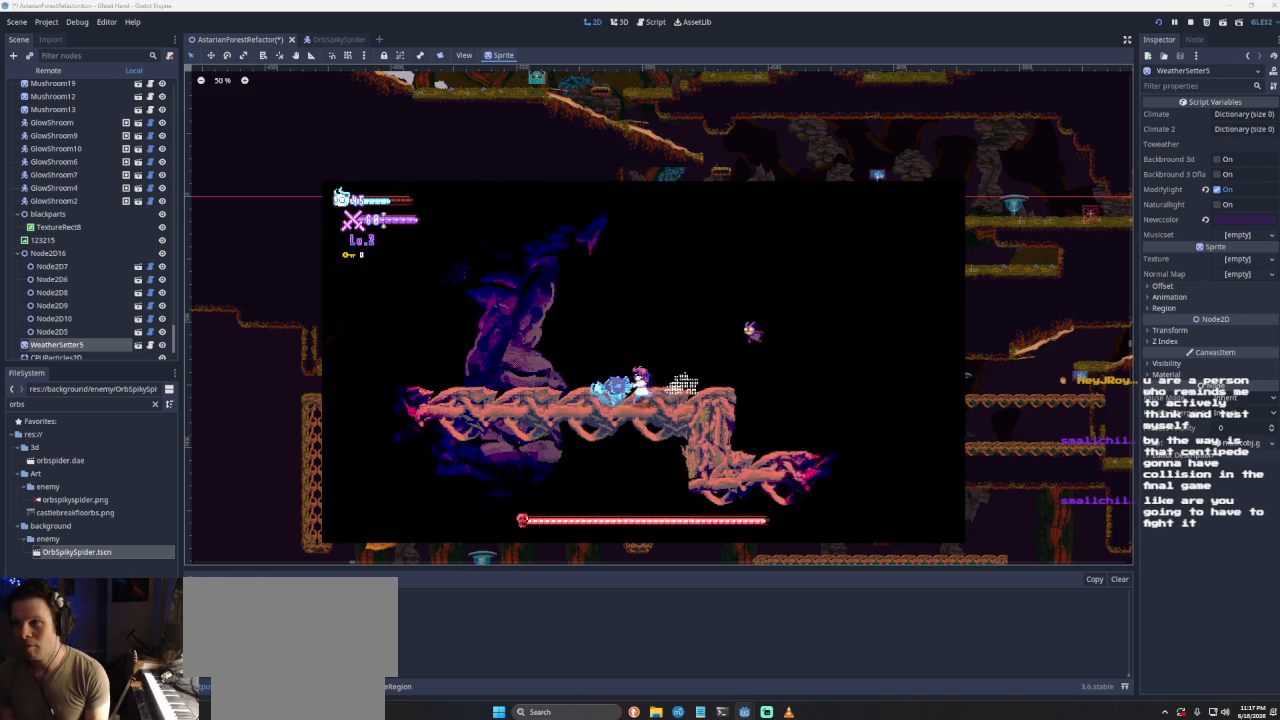
{"buttons": [], "left_stick": "center", "right_stick": "center", "events": [[200, "left_stick", "center"]]}